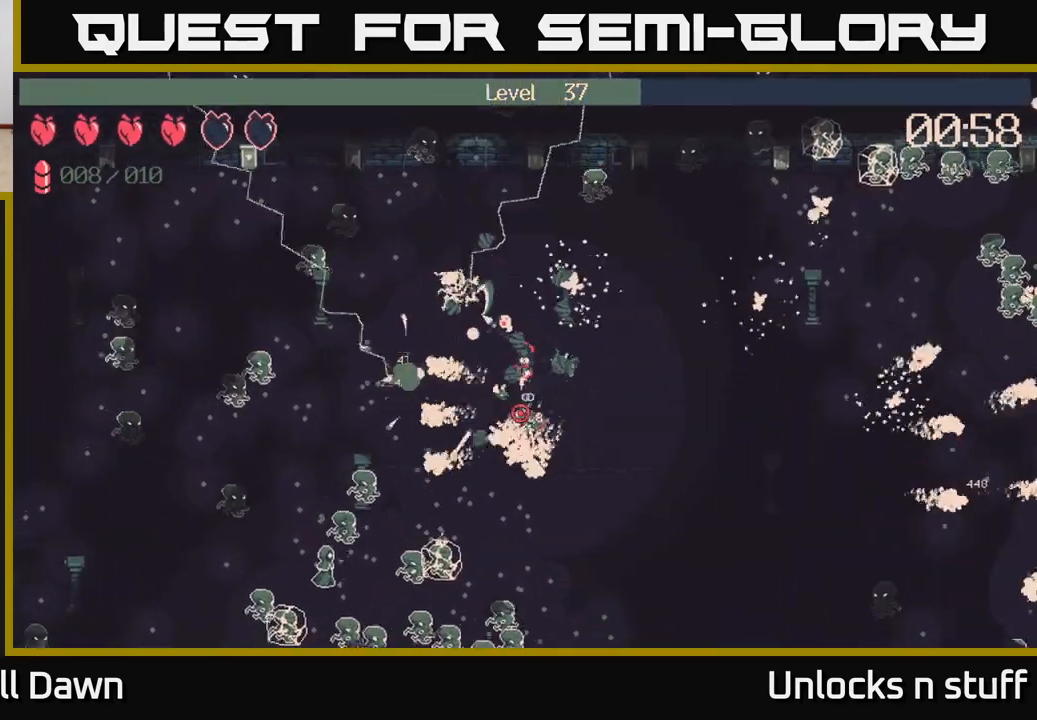
Gameplay with a controller (Xbox layout); each line is a JSON object with the inputs held at the frame after it. "events" lists button and stick changes between this image and that frame as [ms after this image, input, new state], when the widget could be followed in between.
{"buttons": ["R2"], "left_stick": "down-left", "right_stick": "down-left", "events": [[283, "left_stick", "down-left"], [500, "right_stick", "down-left"]]}
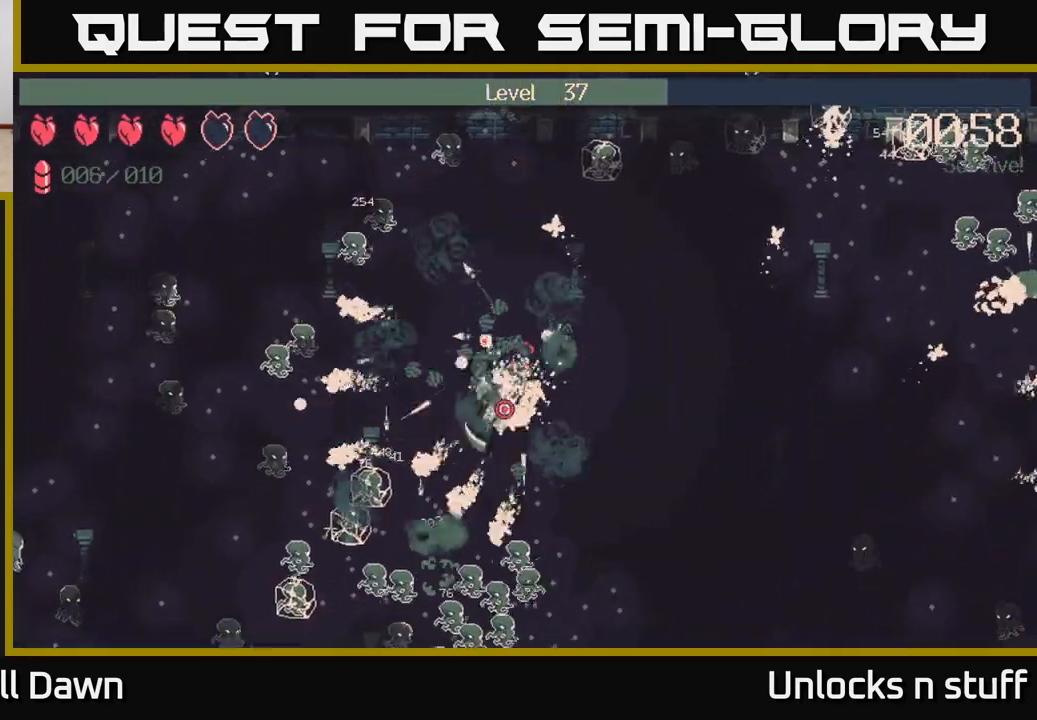
{"buttons": ["R2"], "left_stick": "down-left", "right_stick": "down-left", "events": []}
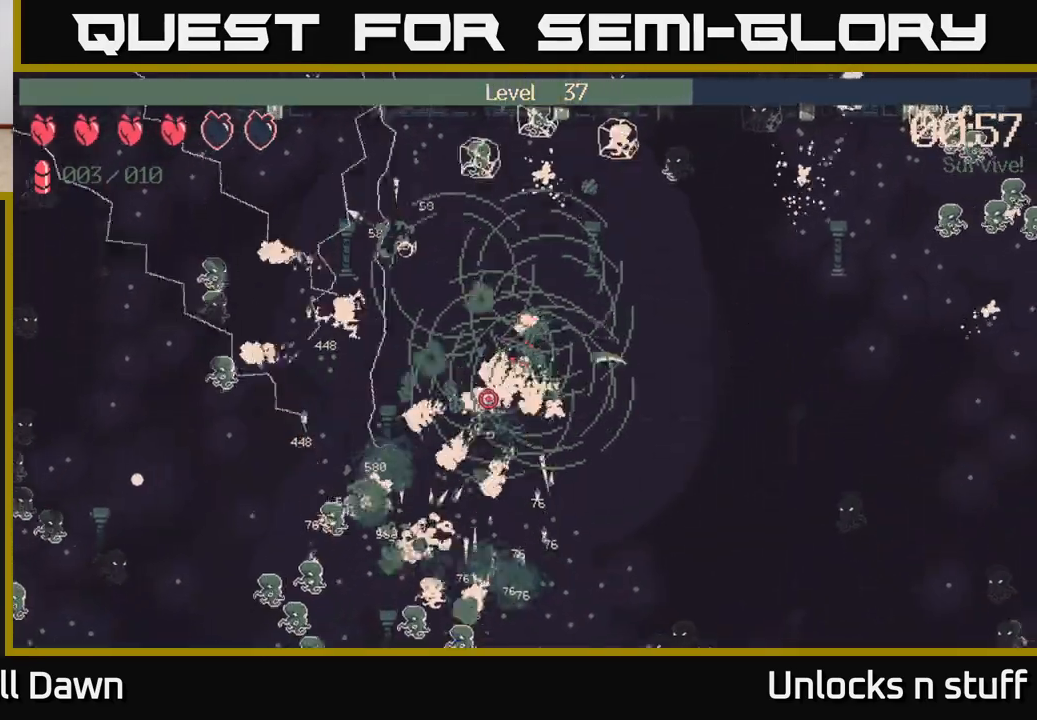
{"buttons": [], "left_stick": "down", "right_stick": "left", "events": [[83, "left_stick", "down"], [350, "R2", "up"], [350, "right_stick", "left"]]}
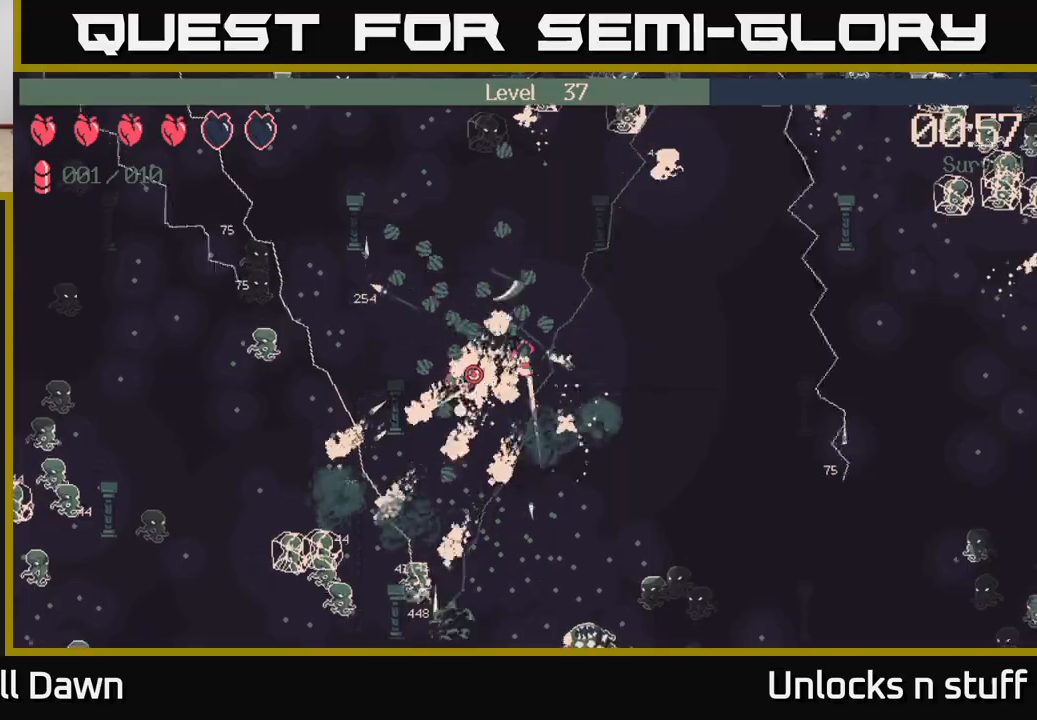
{"buttons": [], "left_stick": "down-right", "right_stick": "left", "events": [[450, "left_stick", "down-right"]]}
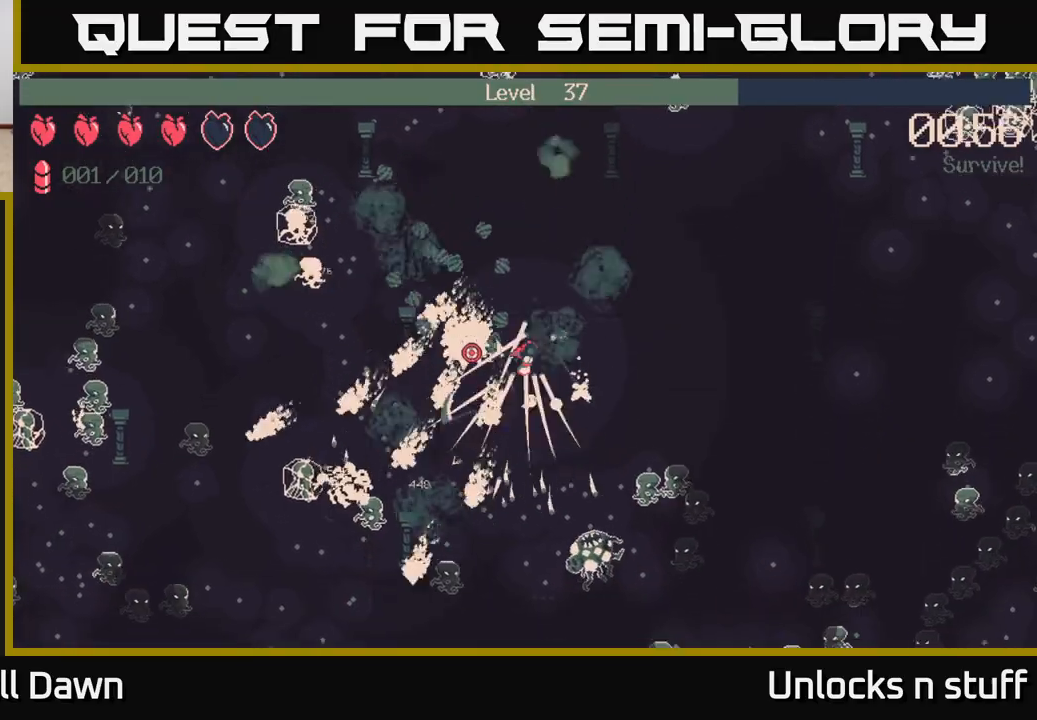
{"buttons": ["R2"], "left_stick": "down-left", "right_stick": "up-left", "events": [[150, "left_stick", "down-left"], [283, "right_stick", "up-left"], [450, "R2", "down"]]}
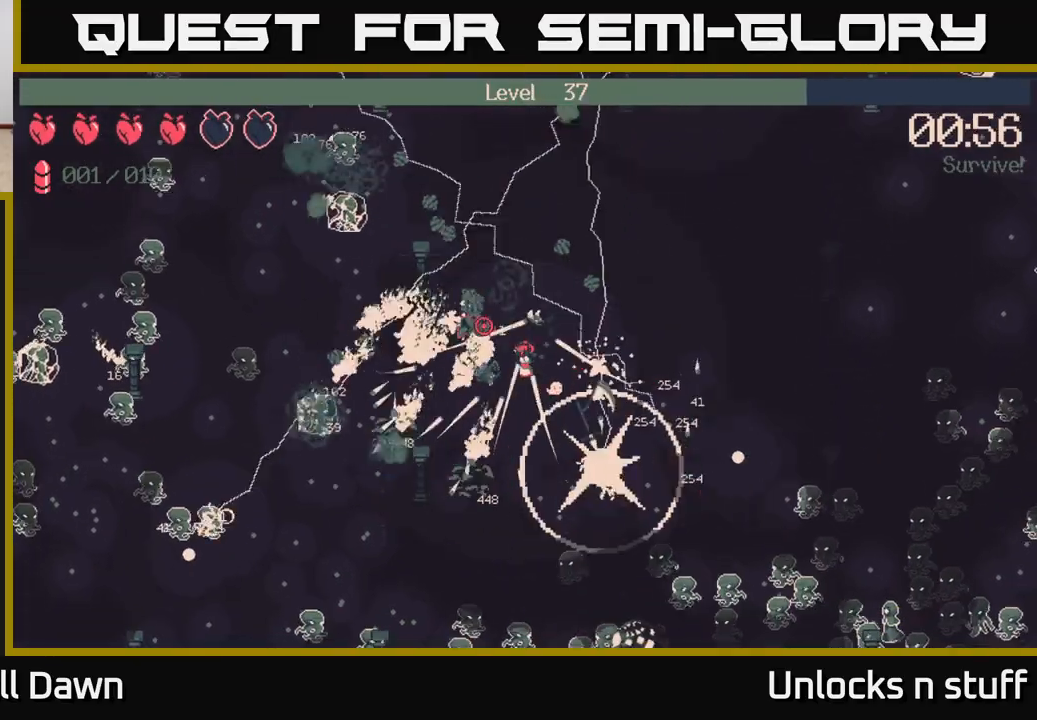
{"buttons": [], "left_stick": "down", "right_stick": "up", "events": [[233, "left_stick", "left"], [350, "R2", "up"], [350, "left_stick", "up-left"], [467, "right_stick", "up"], [500, "left_stick", "down"]]}
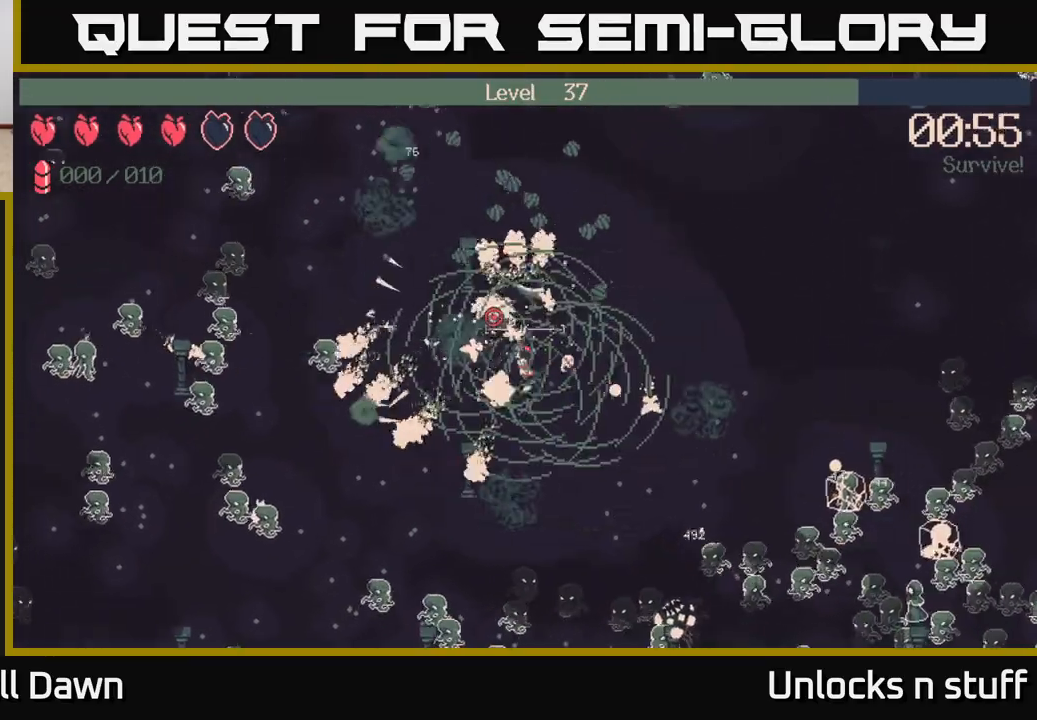
{"buttons": [], "left_stick": "down-right", "right_stick": "up-right", "events": [[67, "right_stick", "up-right"], [150, "left_stick", "down-right"]]}
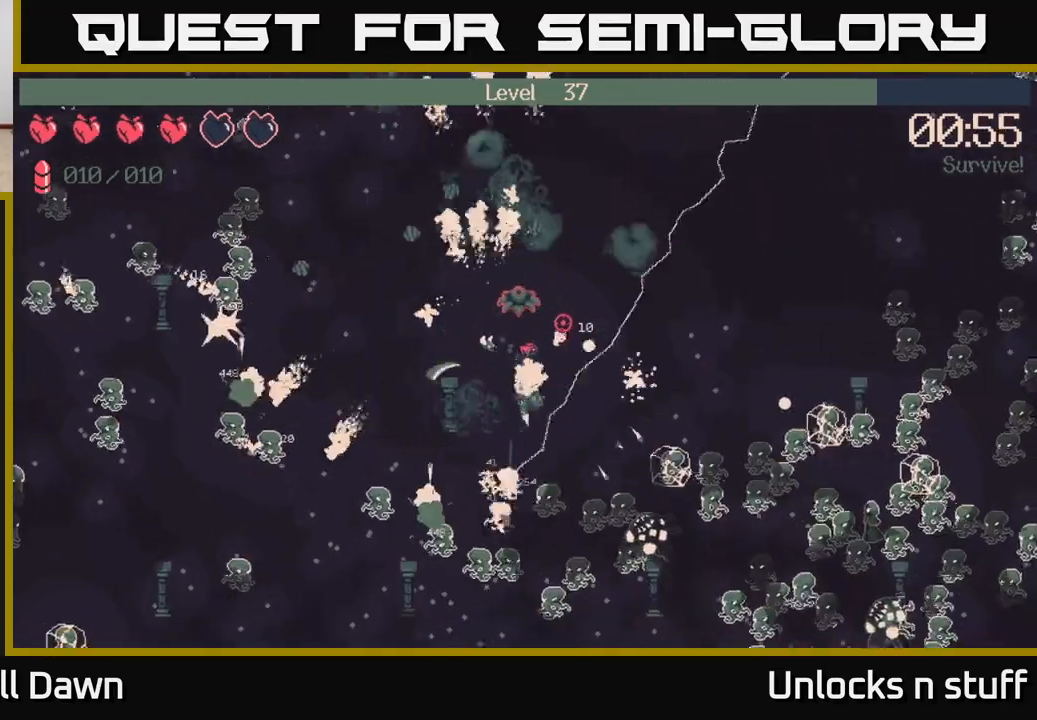
{"buttons": ["R2"], "left_stick": "up", "right_stick": "up-right", "events": [[50, "left_stick", "down"], [217, "R2", "down"], [233, "left_stick", "up"]]}
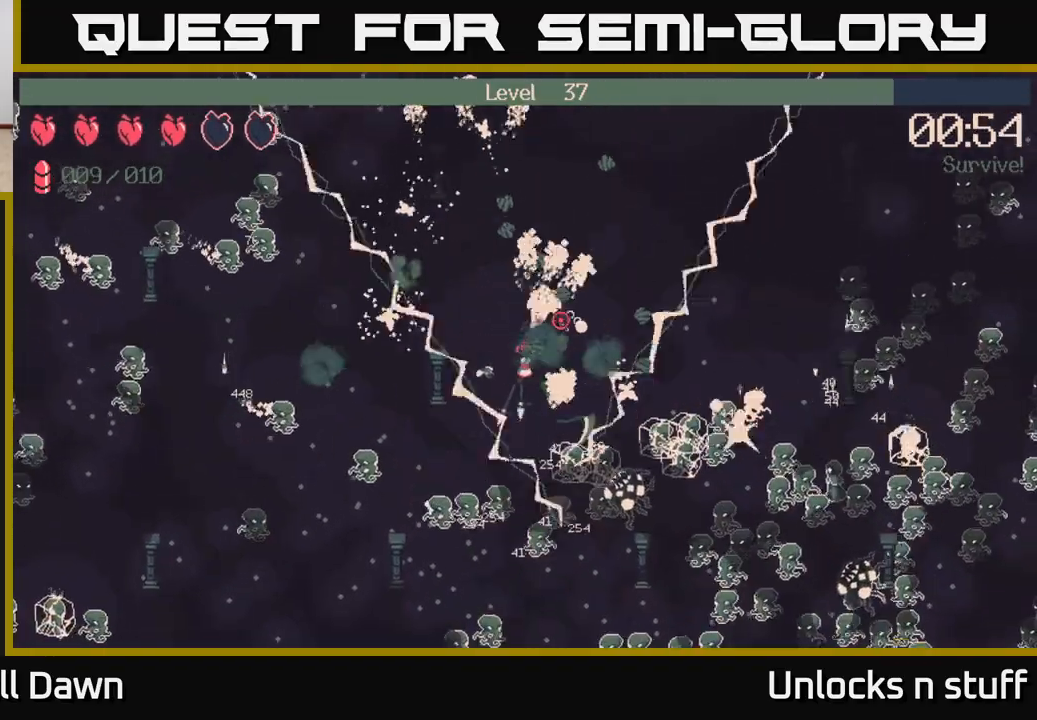
{"buttons": ["R2"], "left_stick": "right", "right_stick": "up-right", "events": [[167, "left_stick", "up-right"], [450, "left_stick", "right"]]}
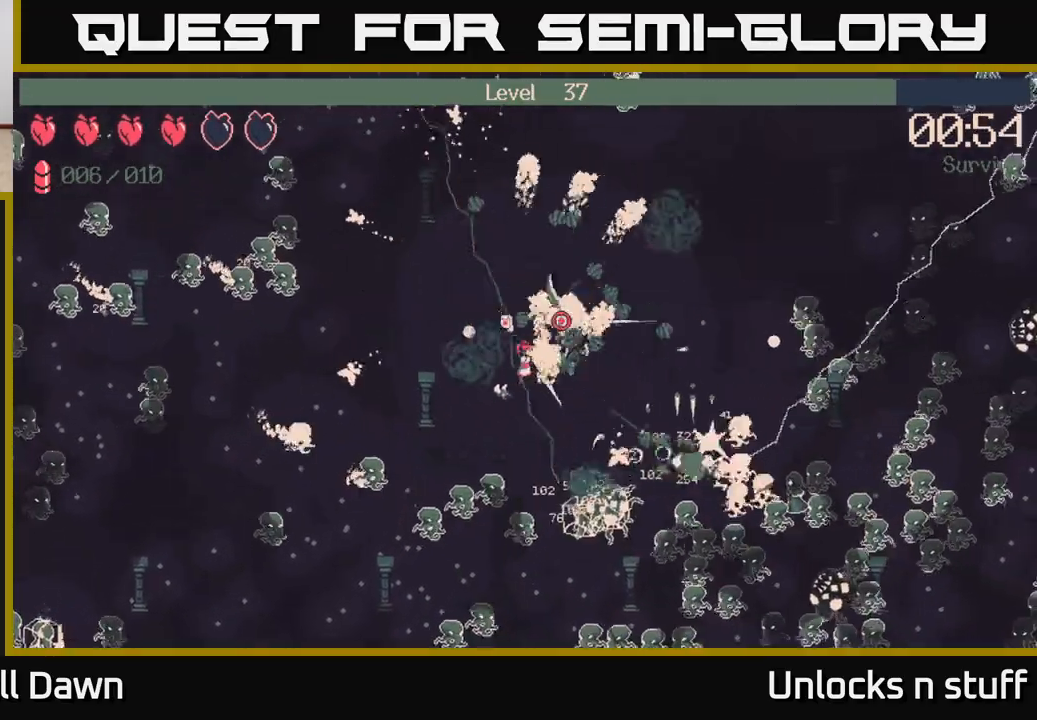
{"buttons": ["R2"], "left_stick": "right", "right_stick": "up-right", "events": []}
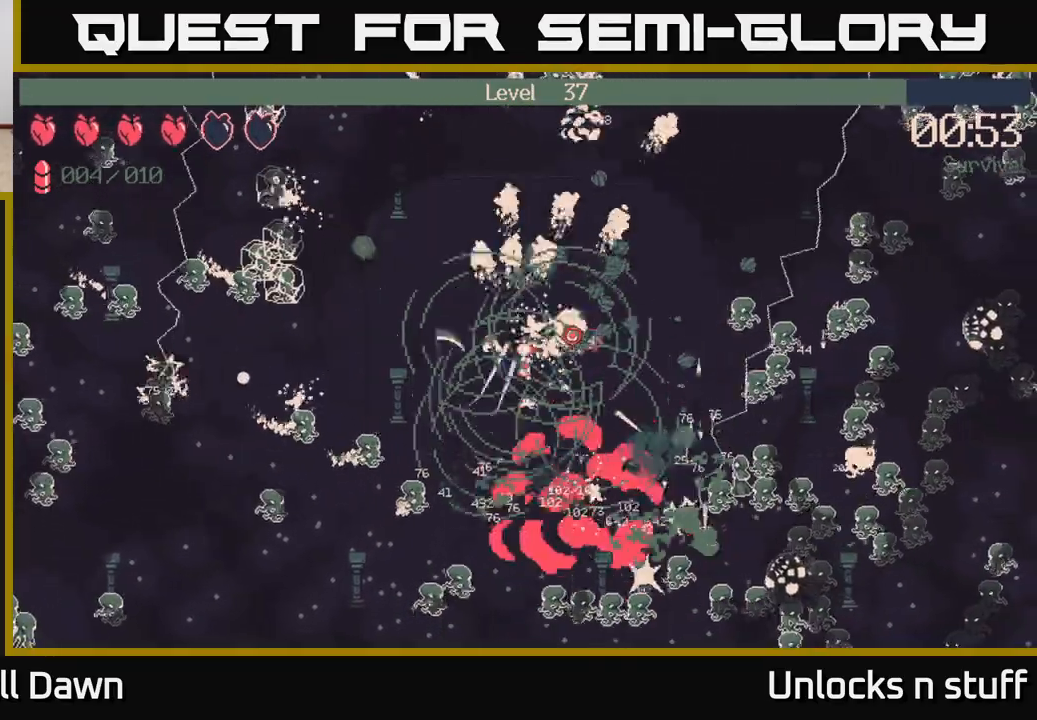
{"buttons": ["R2"], "left_stick": "right", "right_stick": "right", "events": [[50, "right_stick", "right"]]}
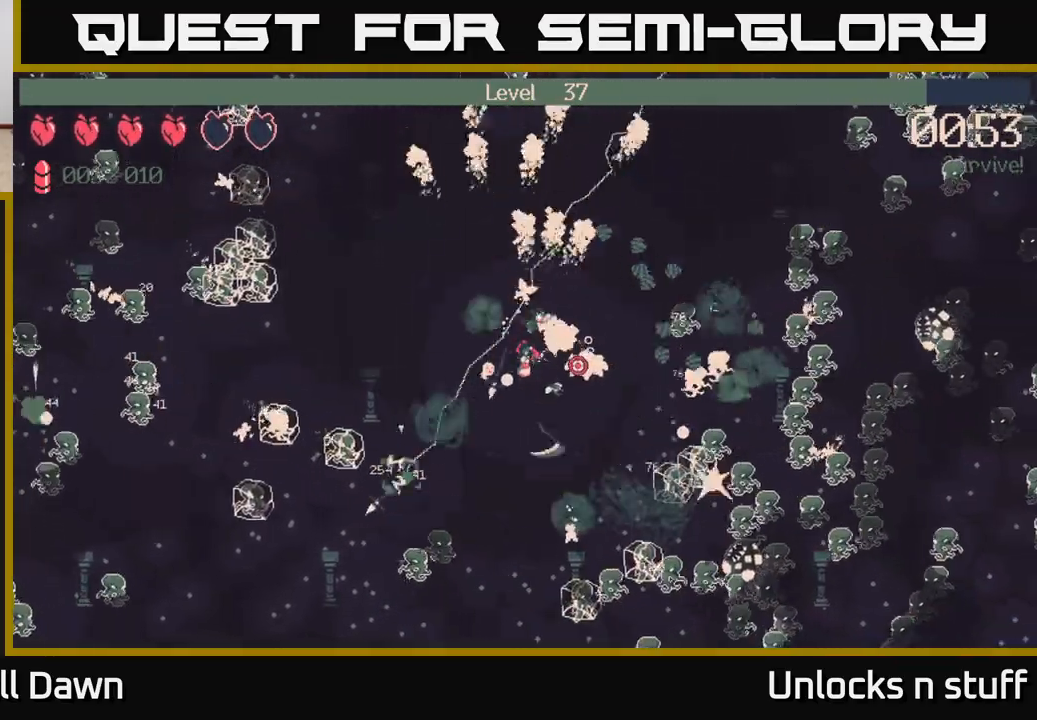
{"buttons": ["R2"], "left_stick": "down-right", "right_stick": "down-right", "events": [[133, "left_stick", "down-right"], [400, "right_stick", "down-right"]]}
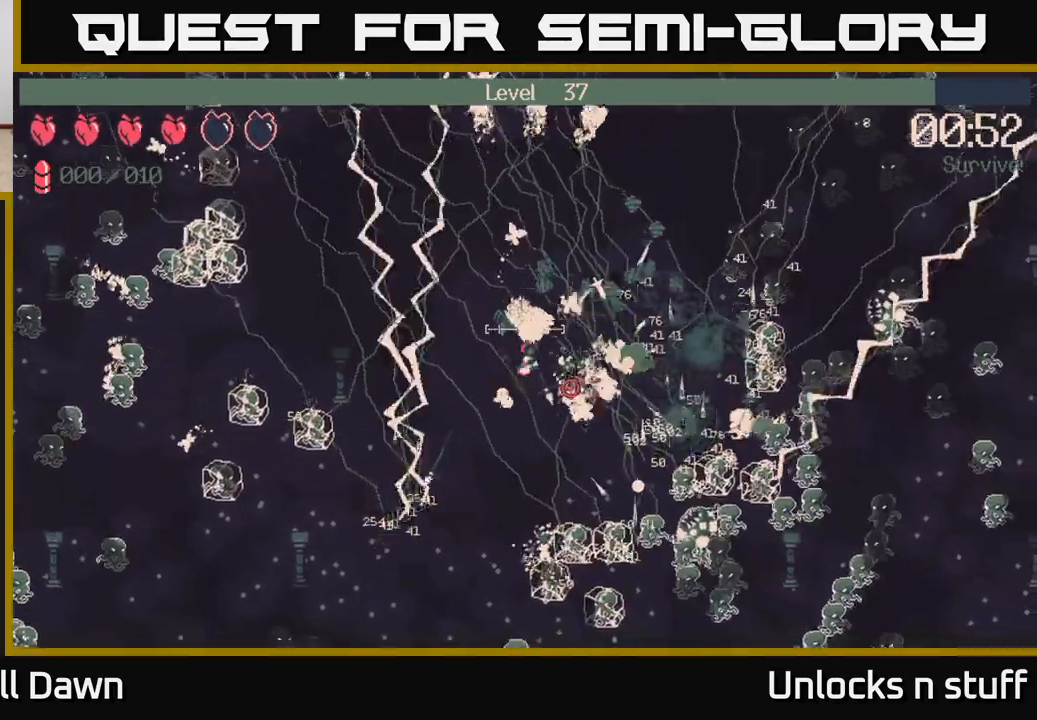
{"buttons": [], "left_stick": "down-left", "right_stick": "down-right", "events": [[200, "left_stick", "down-left"], [383, "R2", "up"]]}
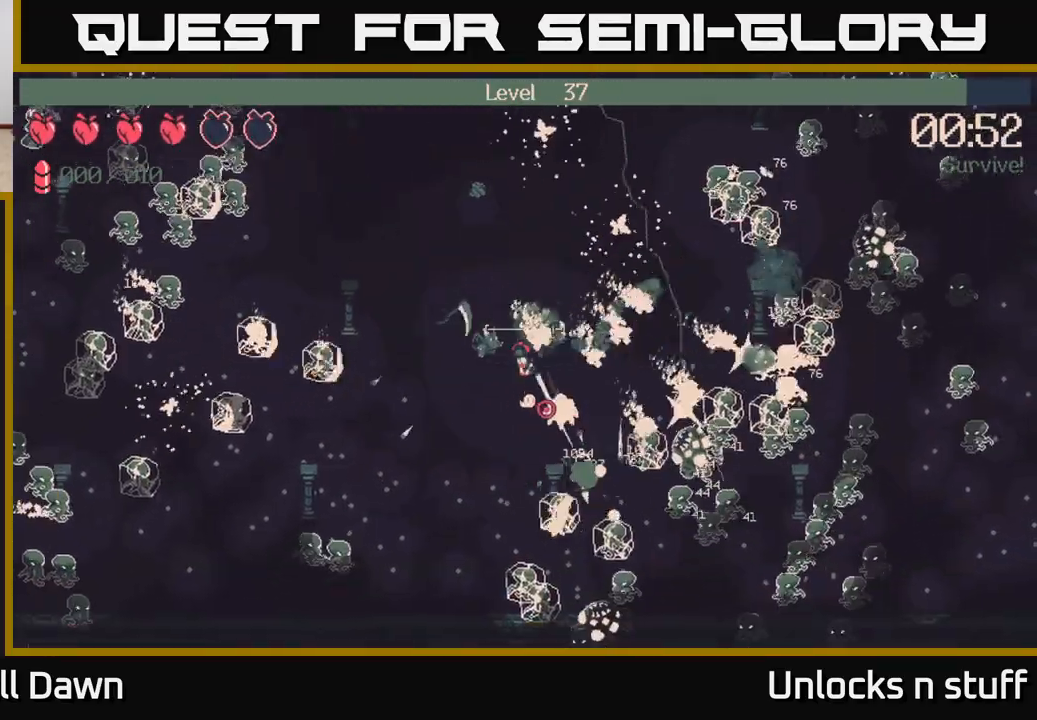
{"buttons": [], "left_stick": "down", "right_stick": "down", "events": [[450, "left_stick", "down"], [500, "right_stick", "down"]]}
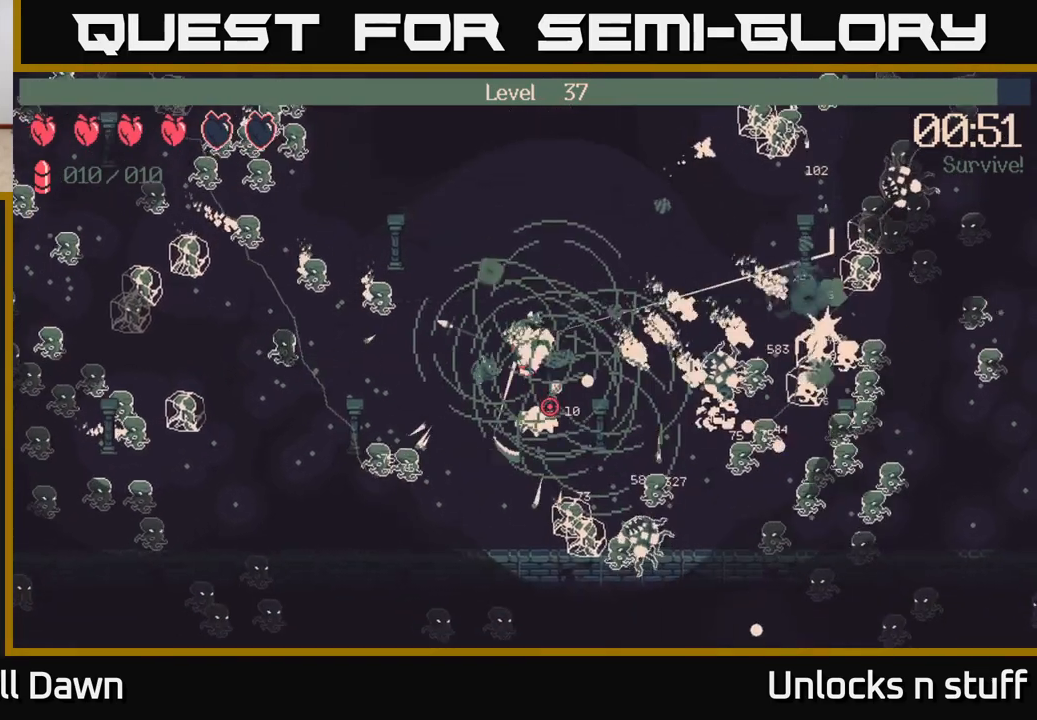
{"buttons": ["R2"], "left_stick": "down", "right_stick": "down", "events": [[100, "R2", "down"]]}
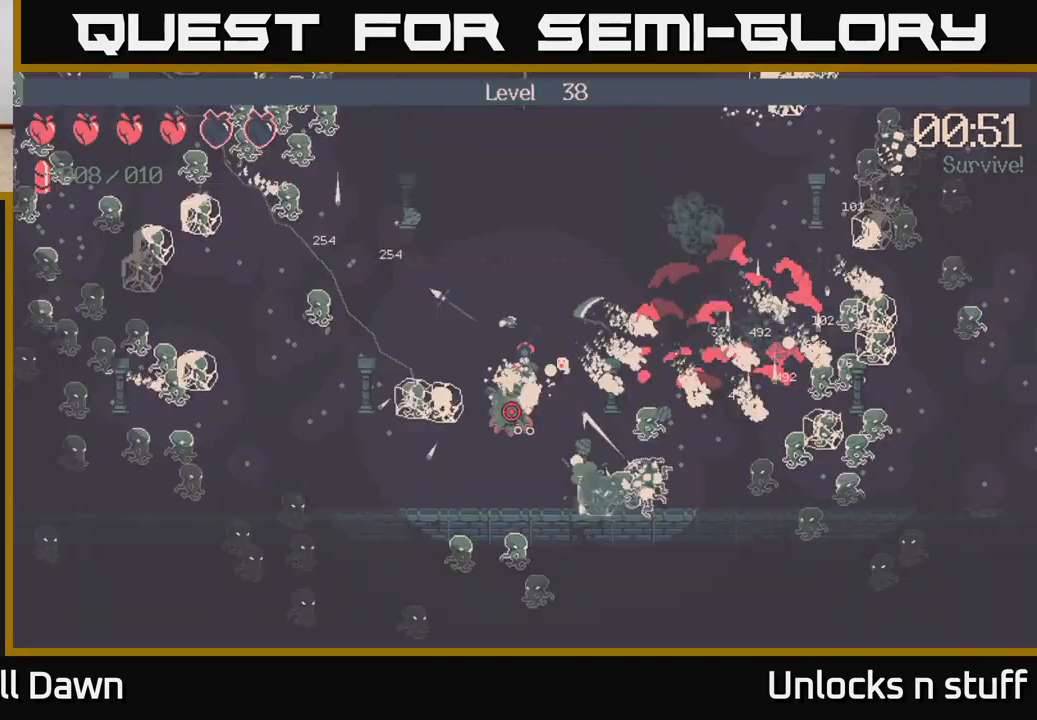
{"buttons": [], "left_stick": "center", "right_stick": "down", "events": [[417, "left_stick", "center"], [467, "R2", "up"]]}
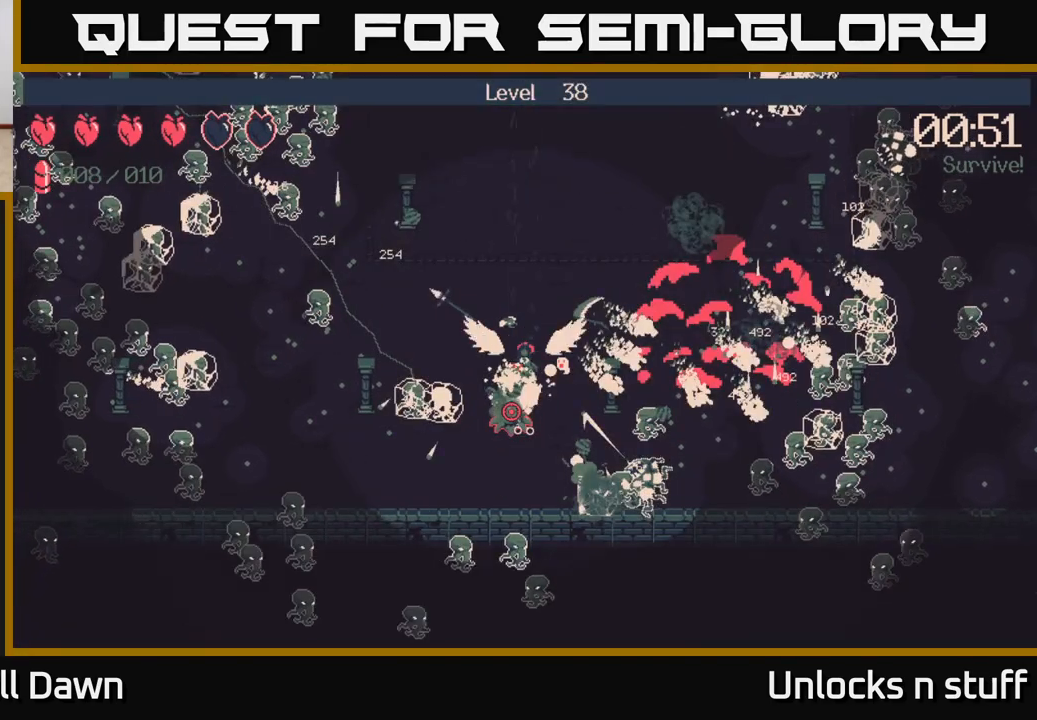
{"buttons": [], "left_stick": "center", "right_stick": "center", "events": [[17, "right_stick", "center"]]}
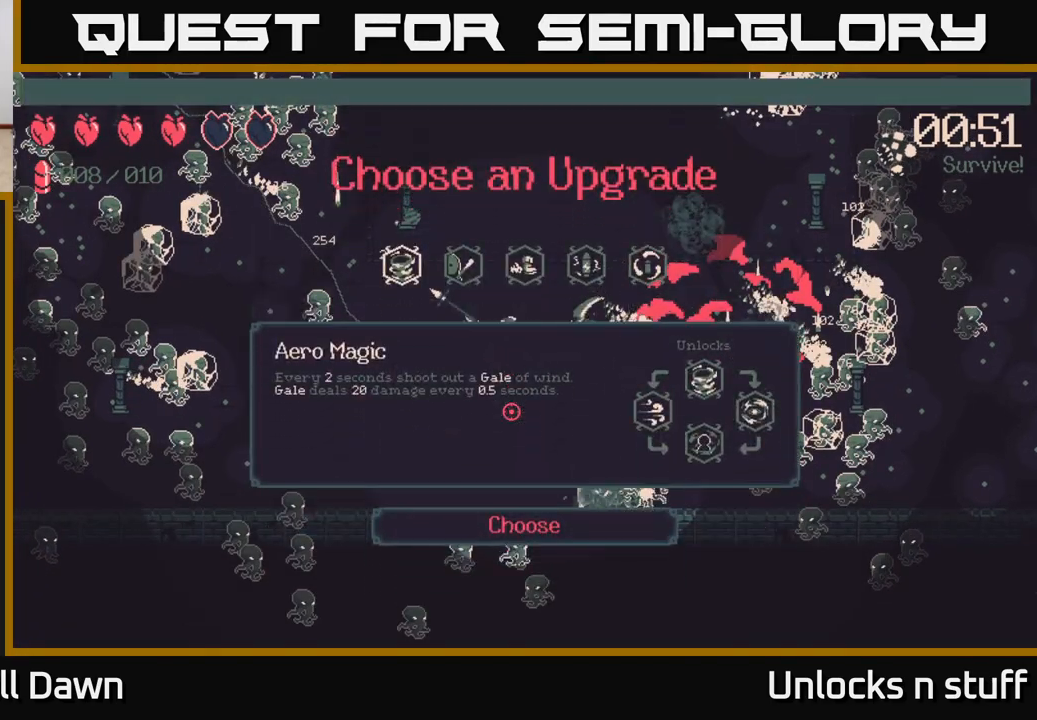
{"buttons": [], "left_stick": "center", "right_stick": "center", "events": []}
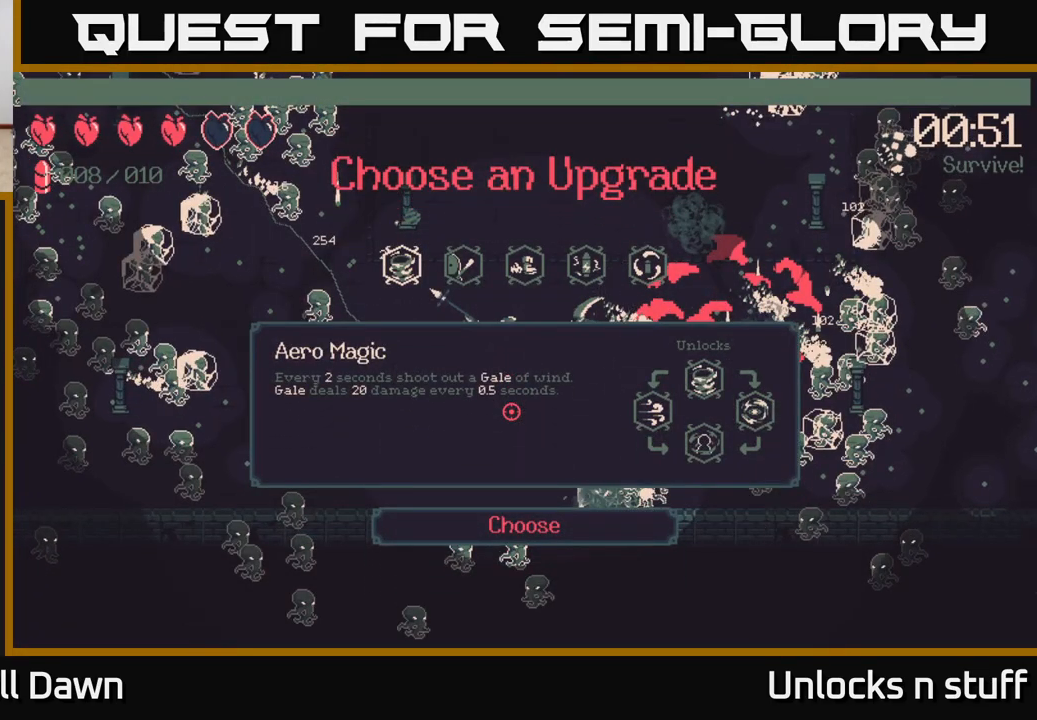
{"buttons": ["DPAD_RIGHT"], "left_stick": "center", "right_stick": "center", "events": [[67, "DPAD_RIGHT", "down"], [167, "DPAD_RIGHT", "up"], [267, "DPAD_RIGHT", "down"], [367, "DPAD_RIGHT", "up"], [467, "DPAD_RIGHT", "down"]]}
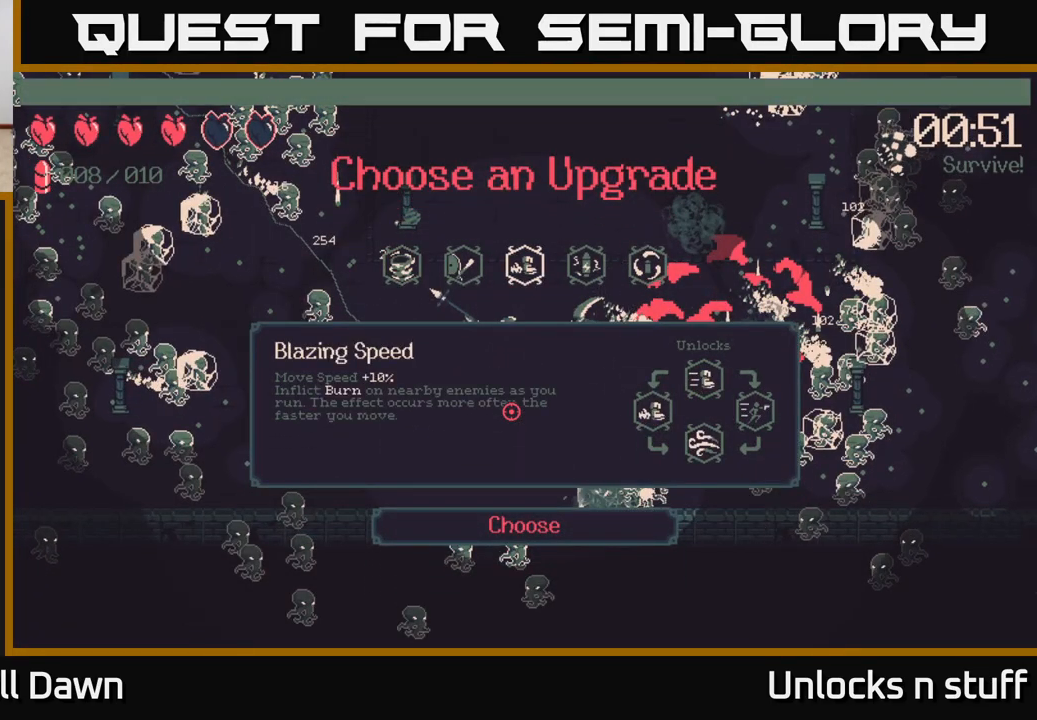
{"buttons": [], "left_stick": "center", "right_stick": "center", "events": [[67, "DPAD_RIGHT", "up"], [200, "DPAD_RIGHT", "down"], [300, "DPAD_RIGHT", "up"]]}
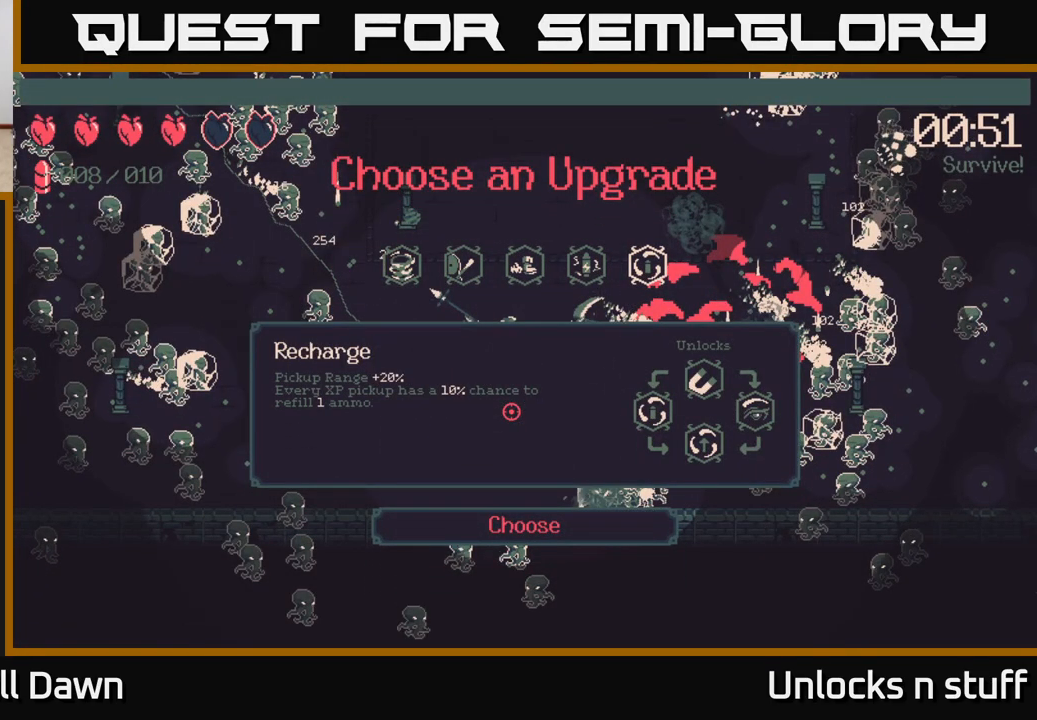
{"buttons": [], "left_stick": "center", "right_stick": "center", "events": [[200, "DPAD_LEFT", "down"], [317, "DPAD_LEFT", "up"], [383, "DPAD_LEFT", "down"], [500, "DPAD_LEFT", "up"]]}
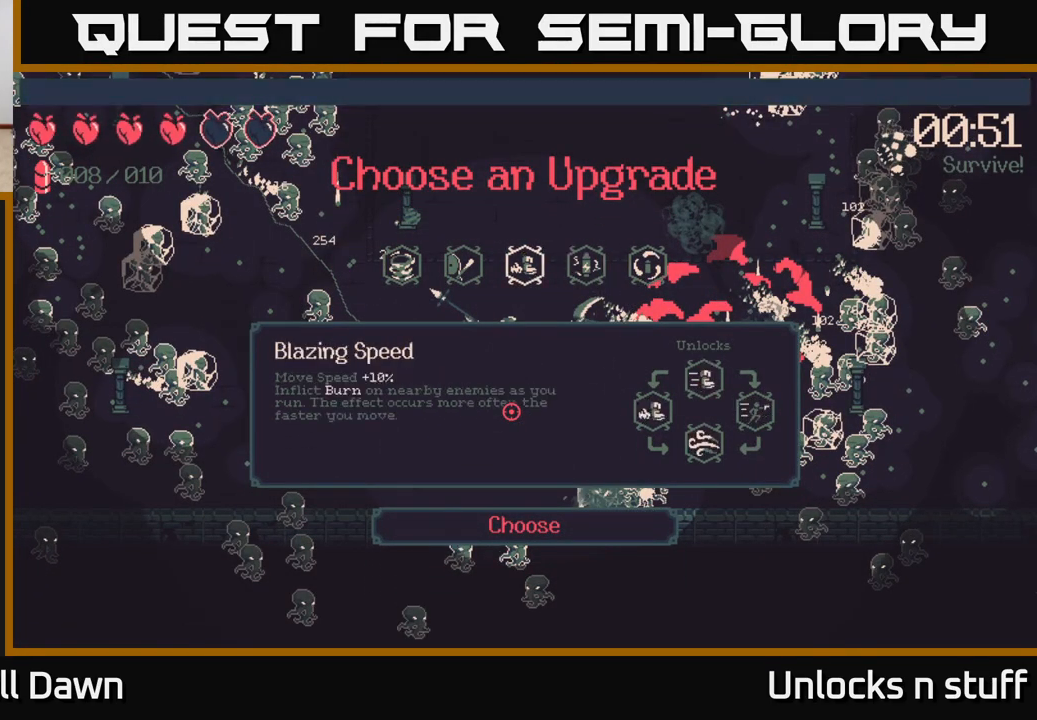
{"buttons": [], "left_stick": "center", "right_stick": "center", "events": [[50, "DPAD_LEFT", "down"], [150, "DPAD_LEFT", "up"], [217, "DPAD_LEFT", "down"], [317, "DPAD_LEFT", "up"]]}
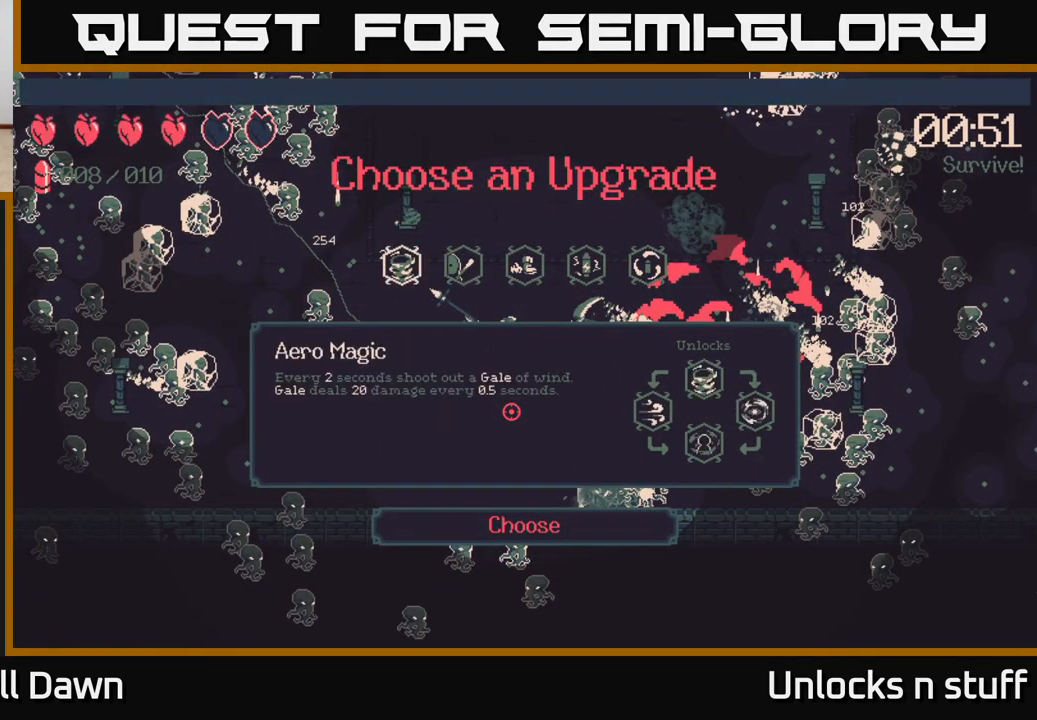
{"buttons": [], "left_stick": "center", "right_stick": "center", "events": []}
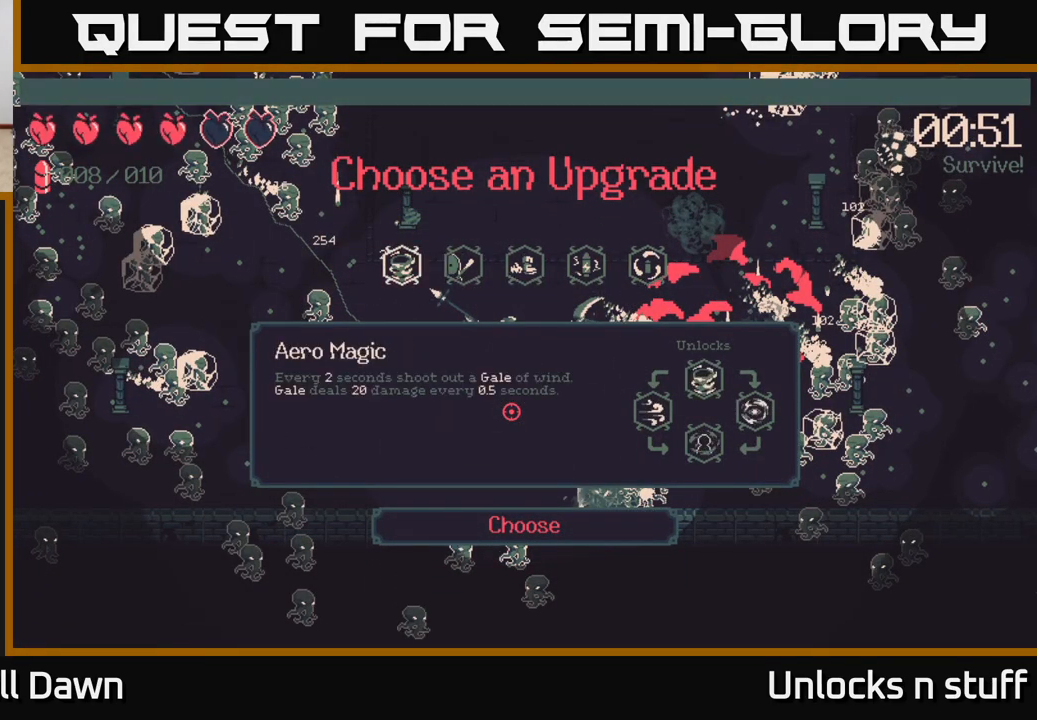
{"buttons": ["DPAD_LEFT"], "left_stick": "center", "right_stick": "center", "events": [[183, "DPAD_RIGHT", "down"], [283, "DPAD_RIGHT", "up"], [400, "DPAD_LEFT", "down"]]}
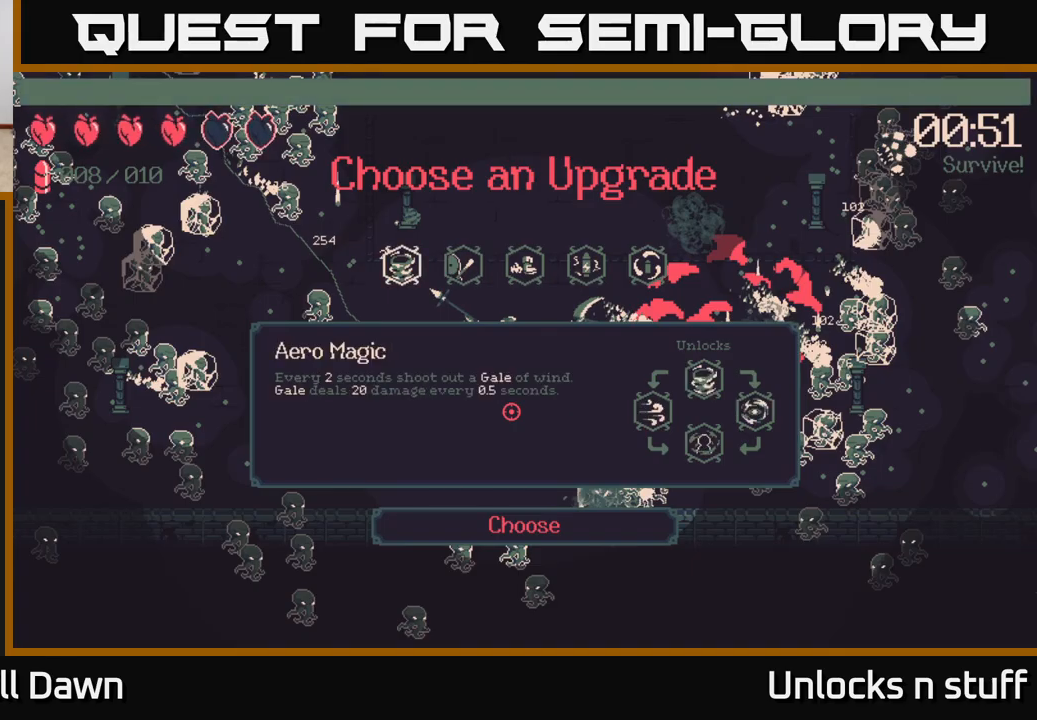
{"buttons": [], "left_stick": "center", "right_stick": "left", "events": [[33, "DPAD_LEFT", "up"], [83, "A", "down"], [167, "A", "up"], [483, "right_stick", "left"]]}
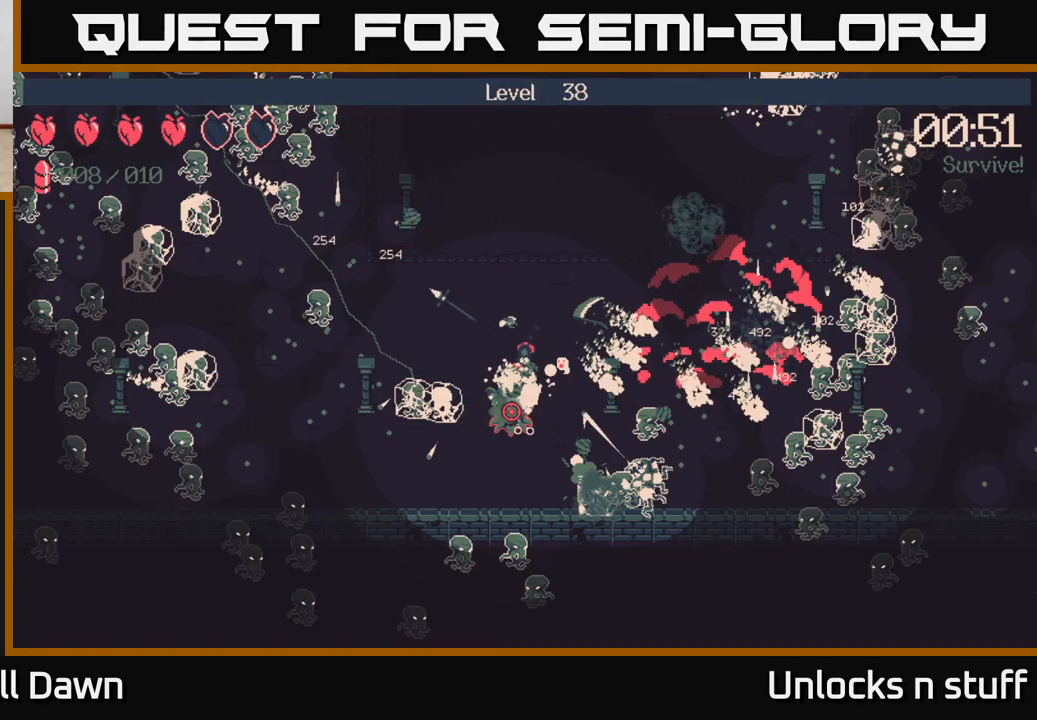
{"buttons": [], "left_stick": "up", "right_stick": "down-left", "events": [[150, "left_stick", "up"], [300, "right_stick", "down-left"]]}
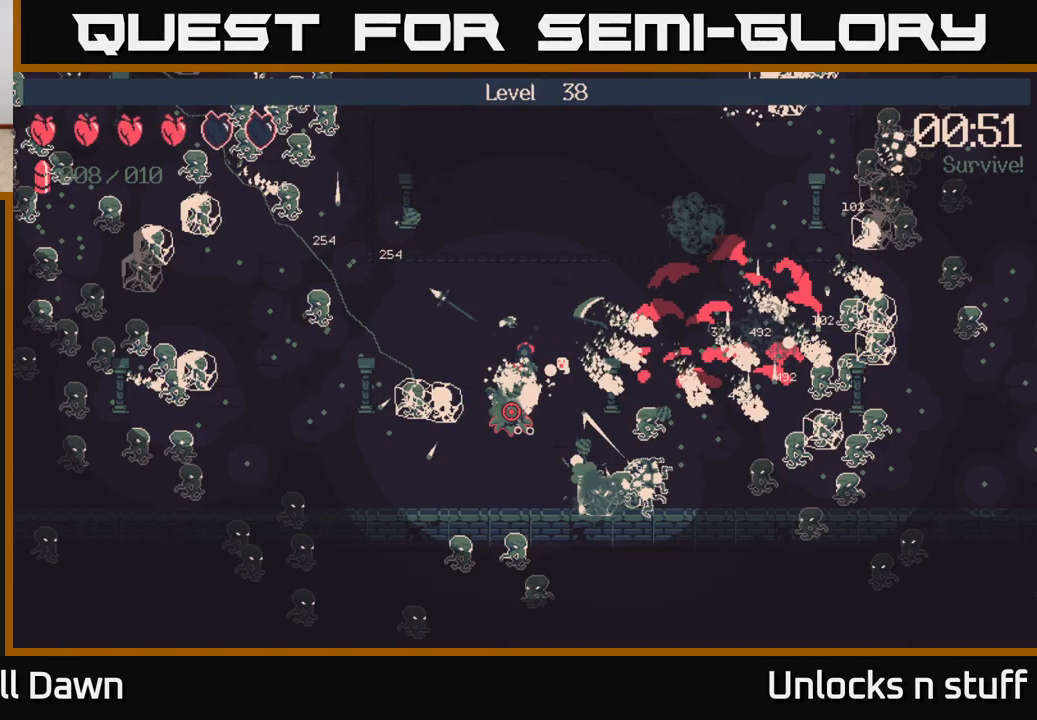
{"buttons": ["R2"], "left_stick": "up", "right_stick": "down-left", "events": [[417, "R2", "down"]]}
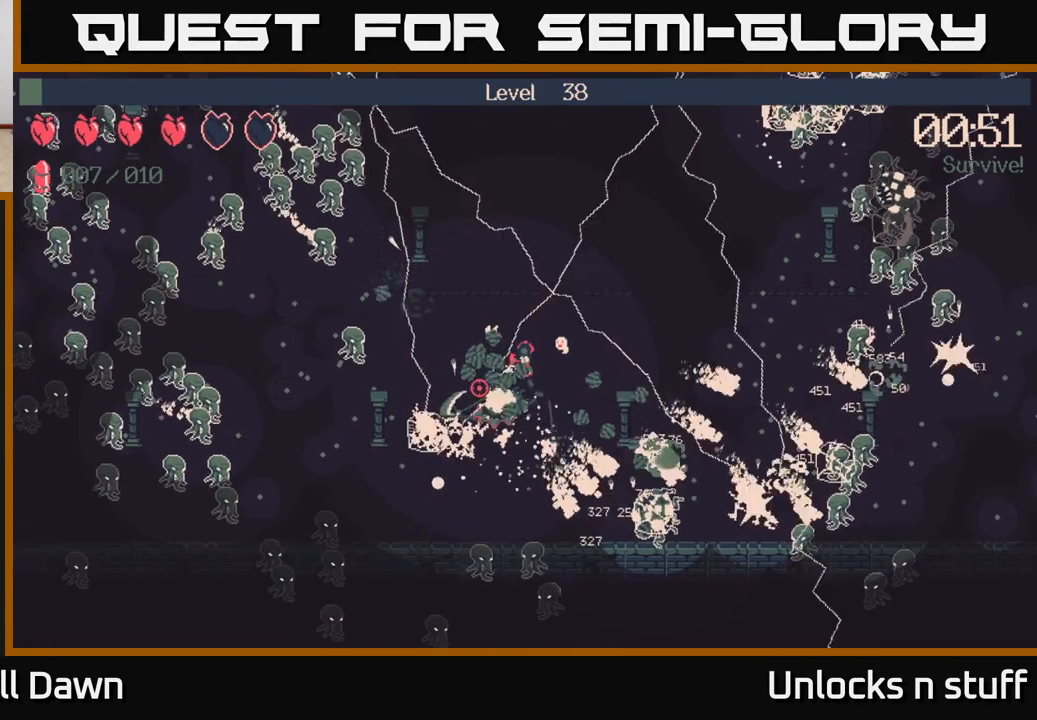
{"buttons": ["R2"], "left_stick": "center", "right_stick": "left", "events": [[33, "left_stick", "up-left"], [150, "left_stick", "left"], [333, "left_stick", "down"], [400, "left_stick", "center"], [500, "right_stick", "left"]]}
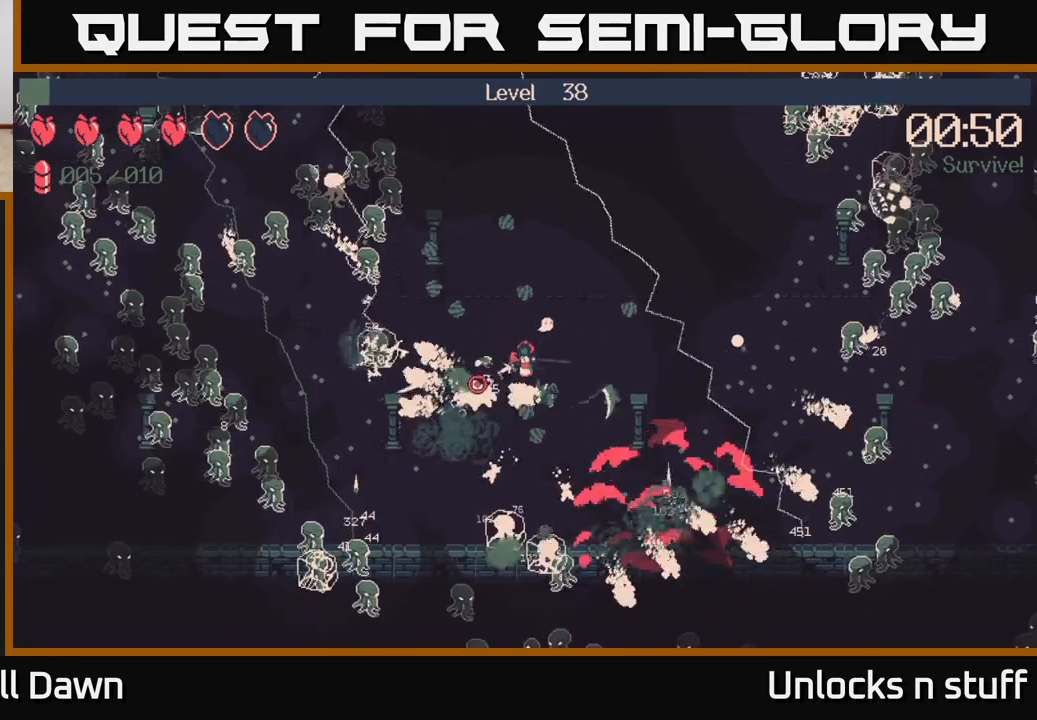
{"buttons": ["R2"], "left_stick": "down-left", "right_stick": "left", "events": [[33, "left_stick", "up"], [200, "left_stick", "down-left"]]}